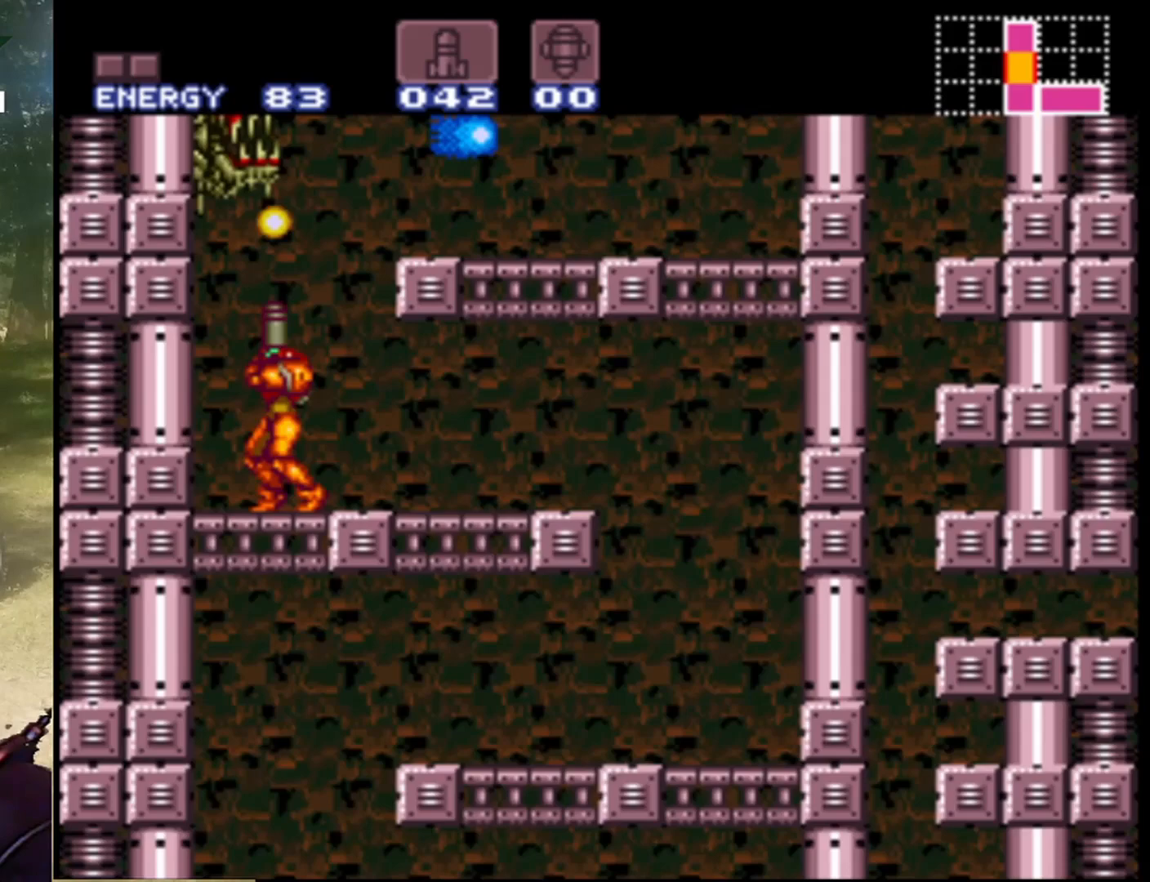
Gameplay with a controller (Nintendo layout); each line is a JSON object with the inputs held at the frame after it. "events" lists button and stick changes between this image and that frame as [ms after this image, input, new state], when the widget could be followed in between. Not read: L1 L3 R1 R3.
{"buttons": ["Y", "DPAD_UP"], "events": [[33, "Y", "down"], [200, "Y", "up"], [267, "Y", "down"], [367, "Y", "up"], [467, "Y", "down"]]}
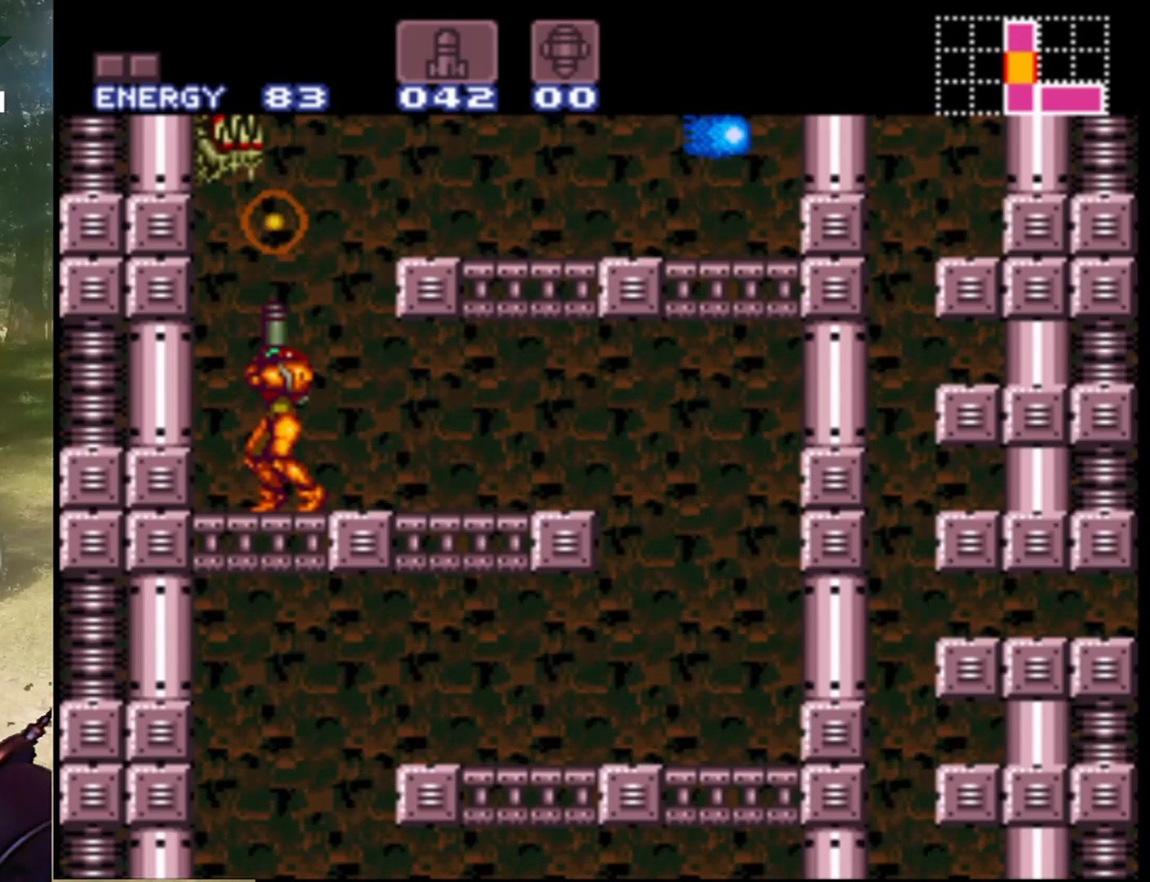
{"buttons": ["DPAD_UP"], "events": [[67, "Y", "up"], [167, "Y", "down"], [267, "Y", "up"], [367, "Y", "down"], [467, "Y", "up"]]}
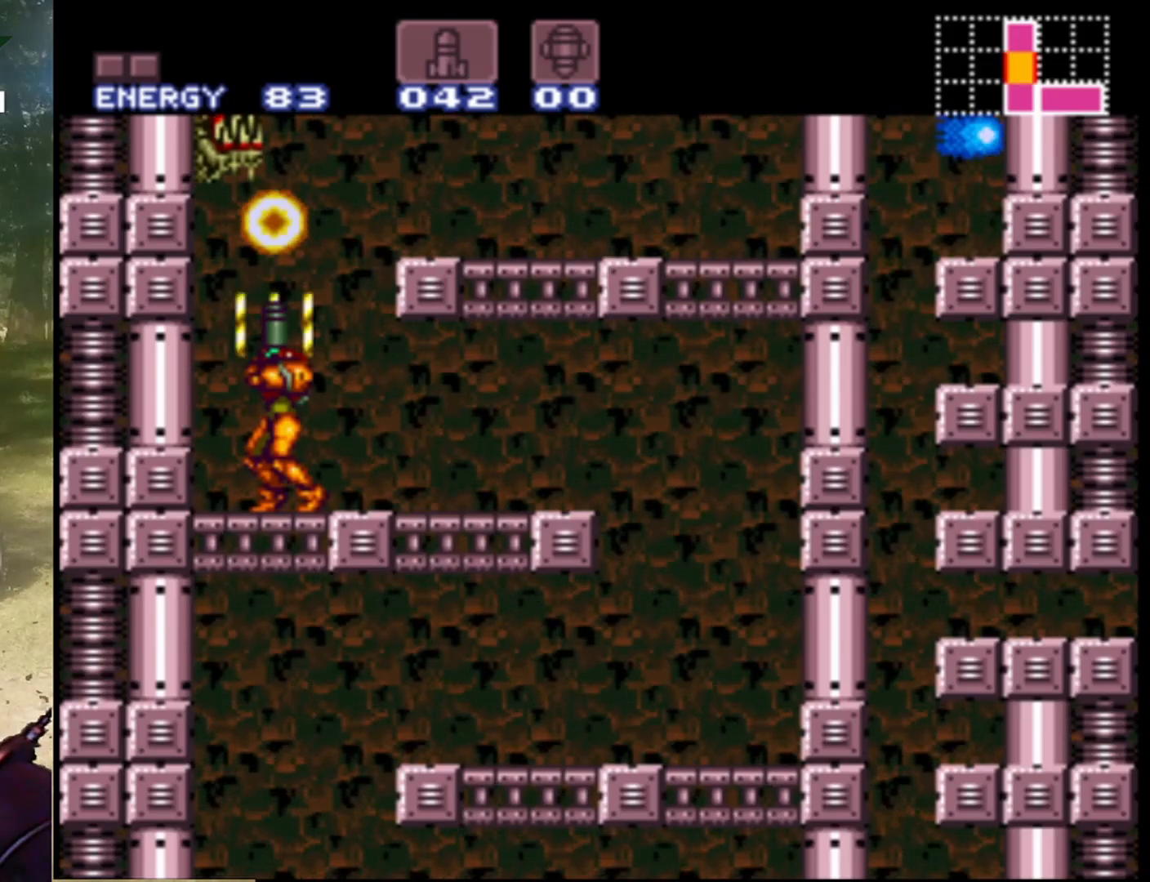
{"buttons": ["DPAD_UP"], "events": [[33, "Y", "down"], [133, "Y", "up"], [233, "Y", "down"], [333, "Y", "up"], [433, "Y", "down"], [500, "Y", "up"]]}
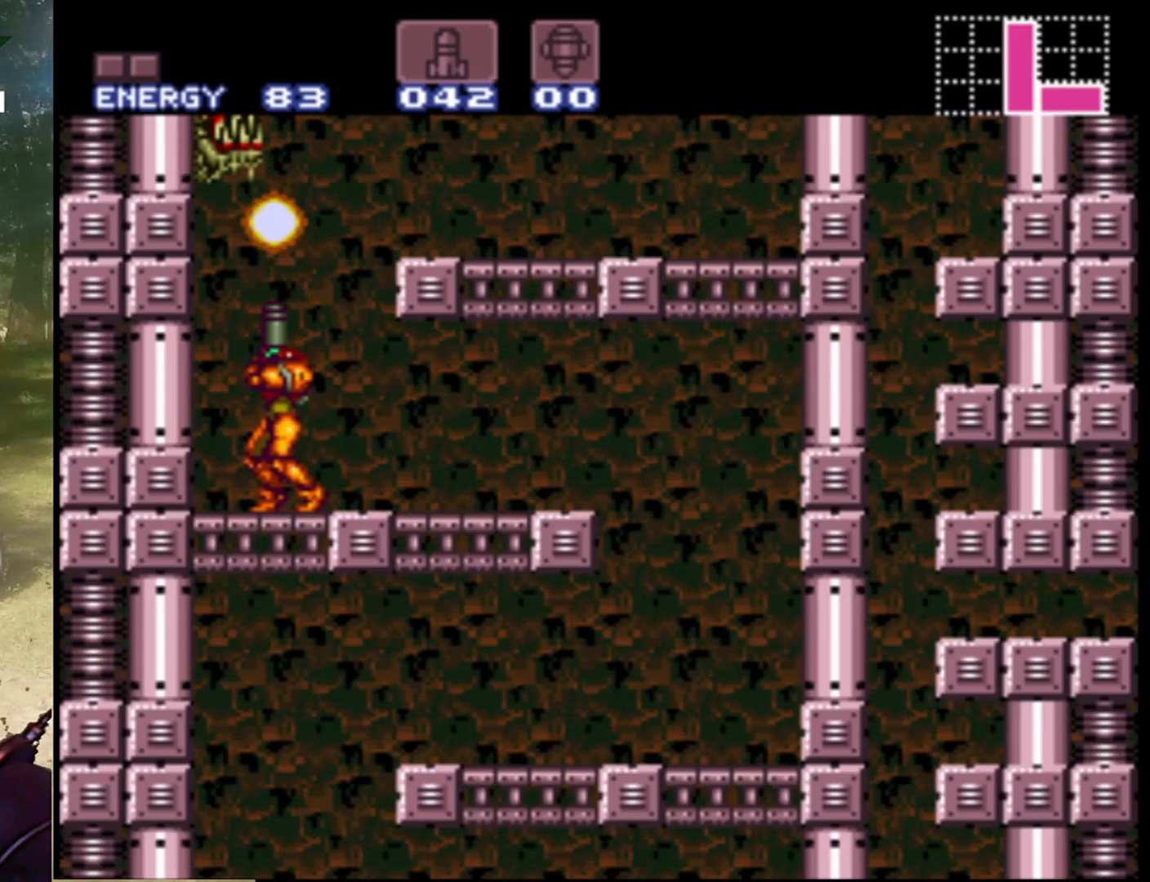
{"buttons": ["Y"], "events": [[100, "DPAD_UP", "up"], [100, "Y", "down"], [233, "Y", "up"], [333, "SELECT", "down"], [467, "SELECT", "up"], [467, "Y", "down"]]}
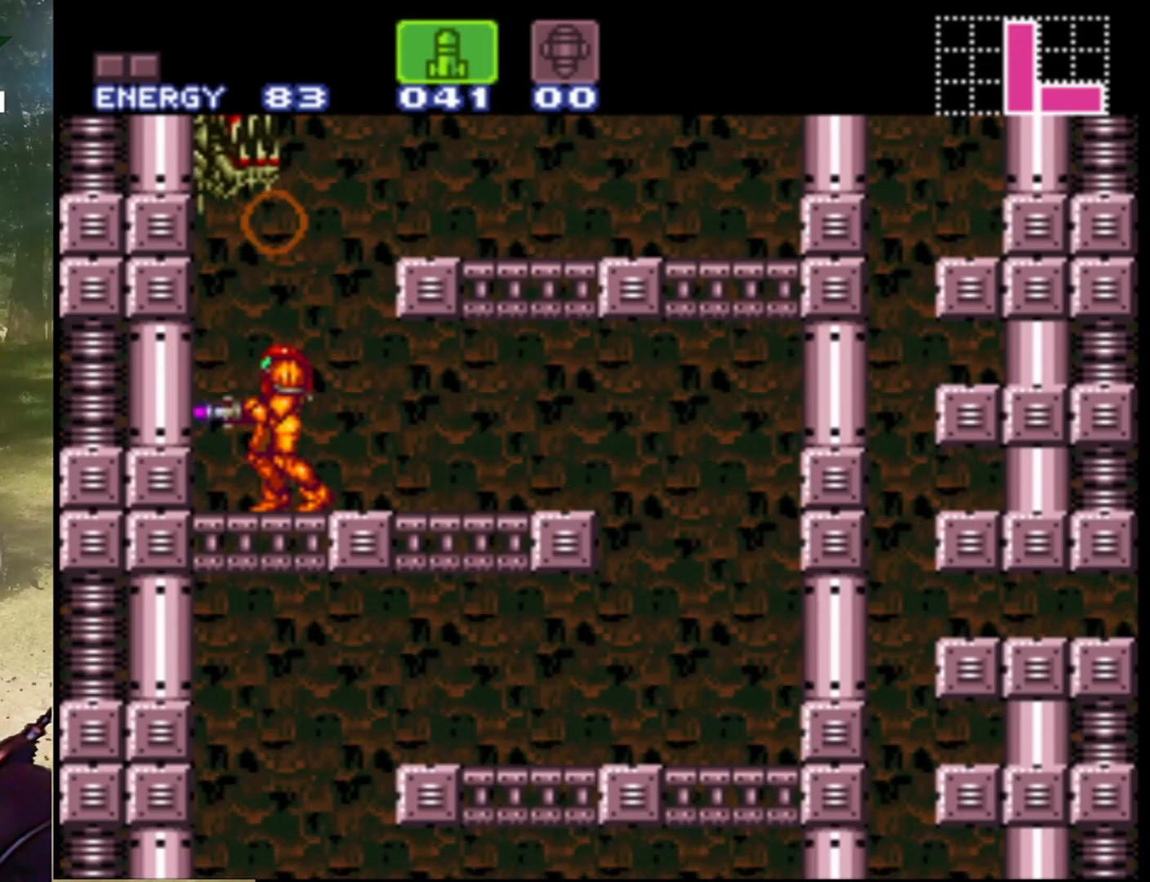
{"buttons": ["Y", "DPAD_UP"], "events": [[133, "Y", "up"], [167, "DPAD_UP", "down"], [233, "Y", "down"], [333, "Y", "up"], [433, "Y", "down"]]}
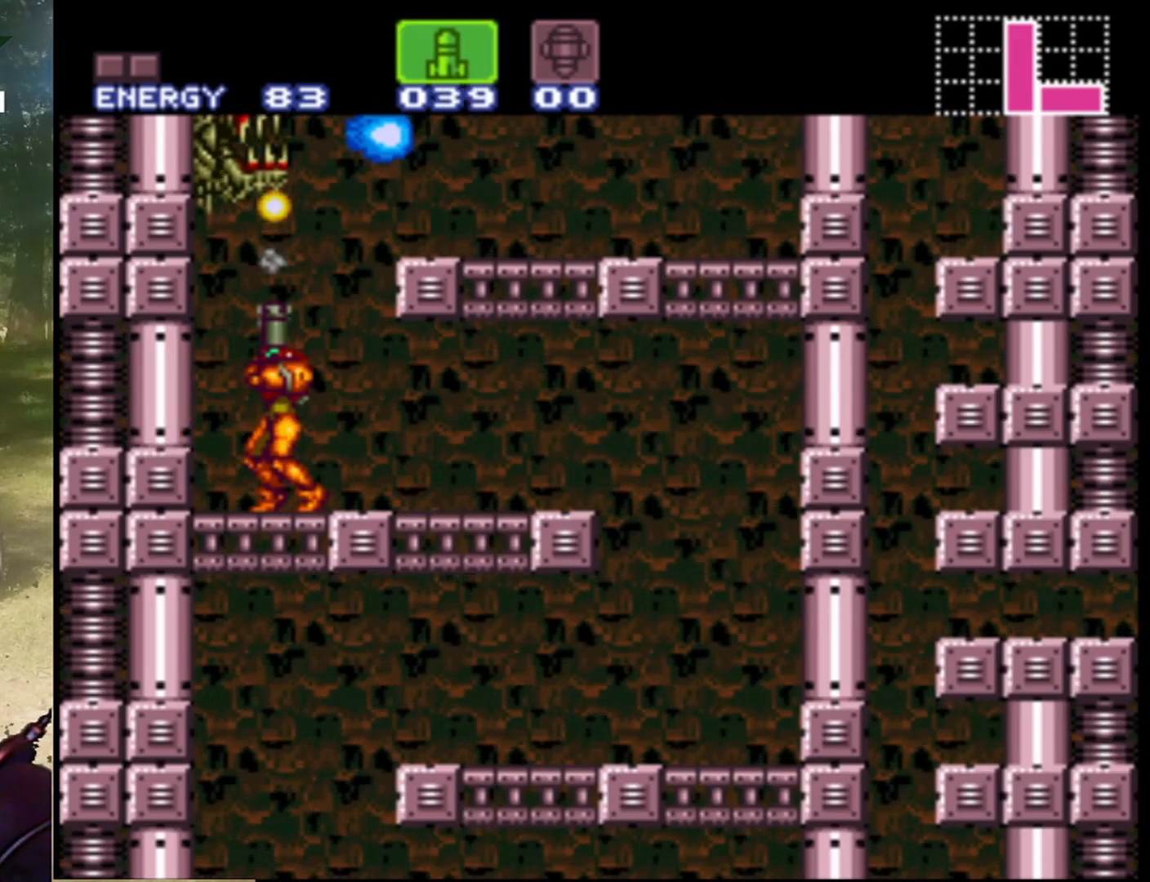
{"buttons": ["DPAD_UP"], "events": [[33, "Y", "up"], [133, "Y", "down"], [233, "Y", "up"], [333, "Y", "down"], [433, "Y", "up"]]}
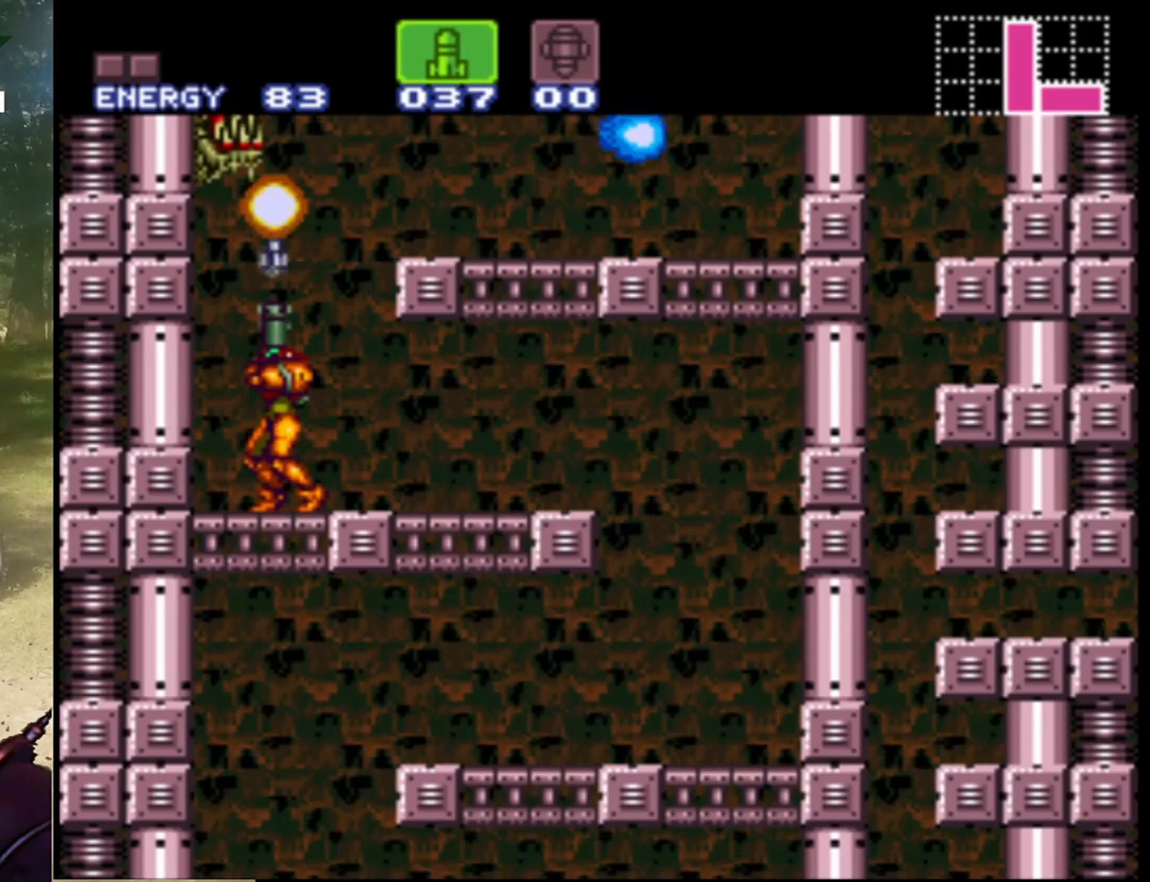
{"buttons": ["DPAD_UP"], "events": [[33, "Y", "down"], [100, "Y", "up"], [233, "Y", "down"], [300, "Y", "up"], [400, "Y", "down"], [500, "Y", "up"]]}
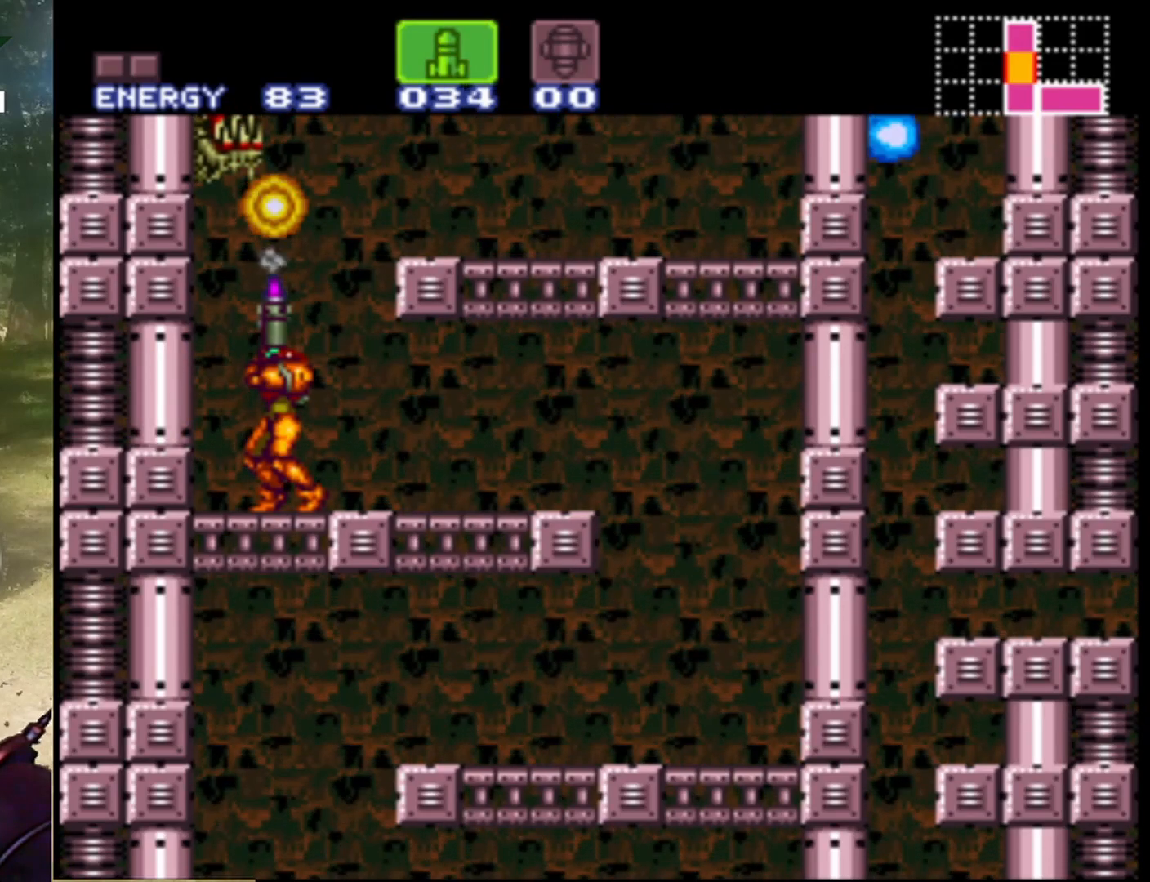
{"buttons": ["DPAD_RIGHT"], "events": [[67, "Y", "down"], [200, "Y", "up"], [233, "DPAD_UP", "up"], [433, "DPAD_RIGHT", "down"]]}
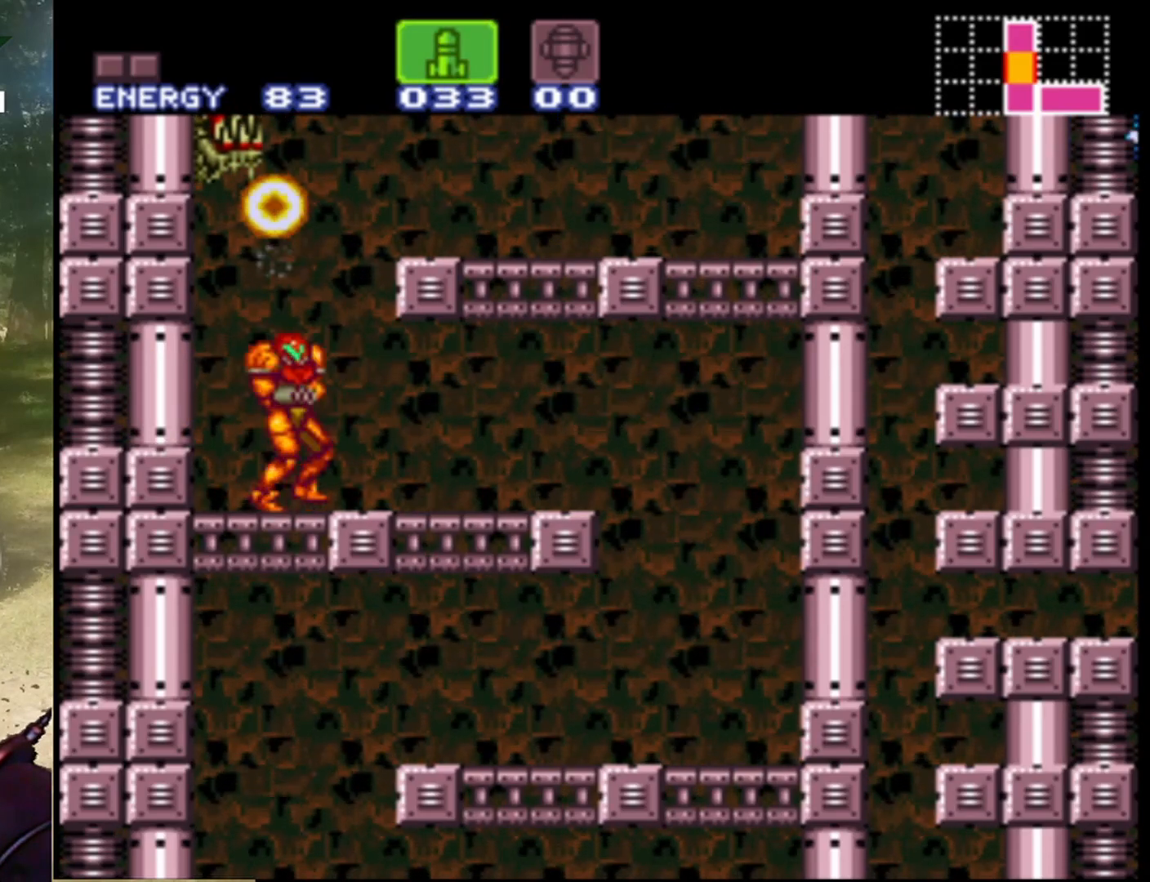
{"buttons": [], "events": [[100, "DPAD_RIGHT", "up"]]}
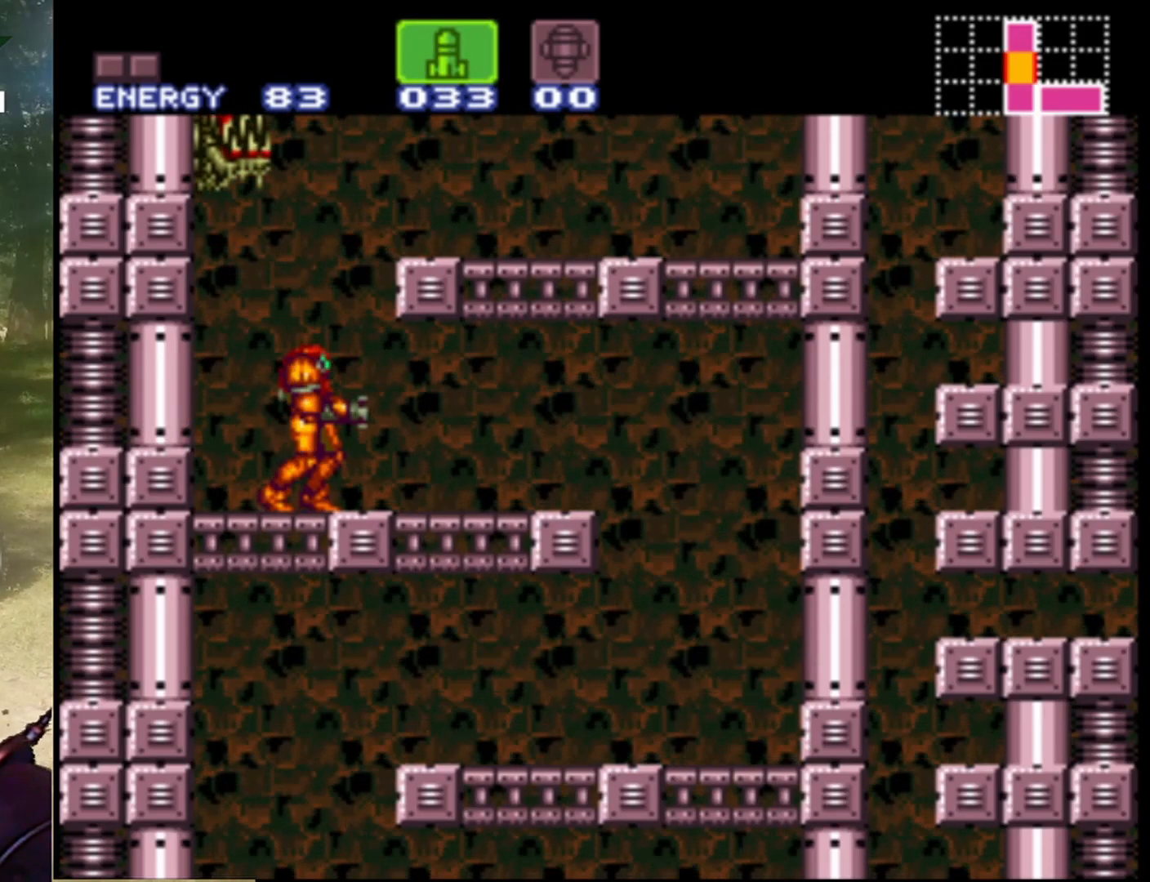
{"buttons": [], "events": [[300, "DPAD_RIGHT", "down"], [367, "DPAD_RIGHT", "up"]]}
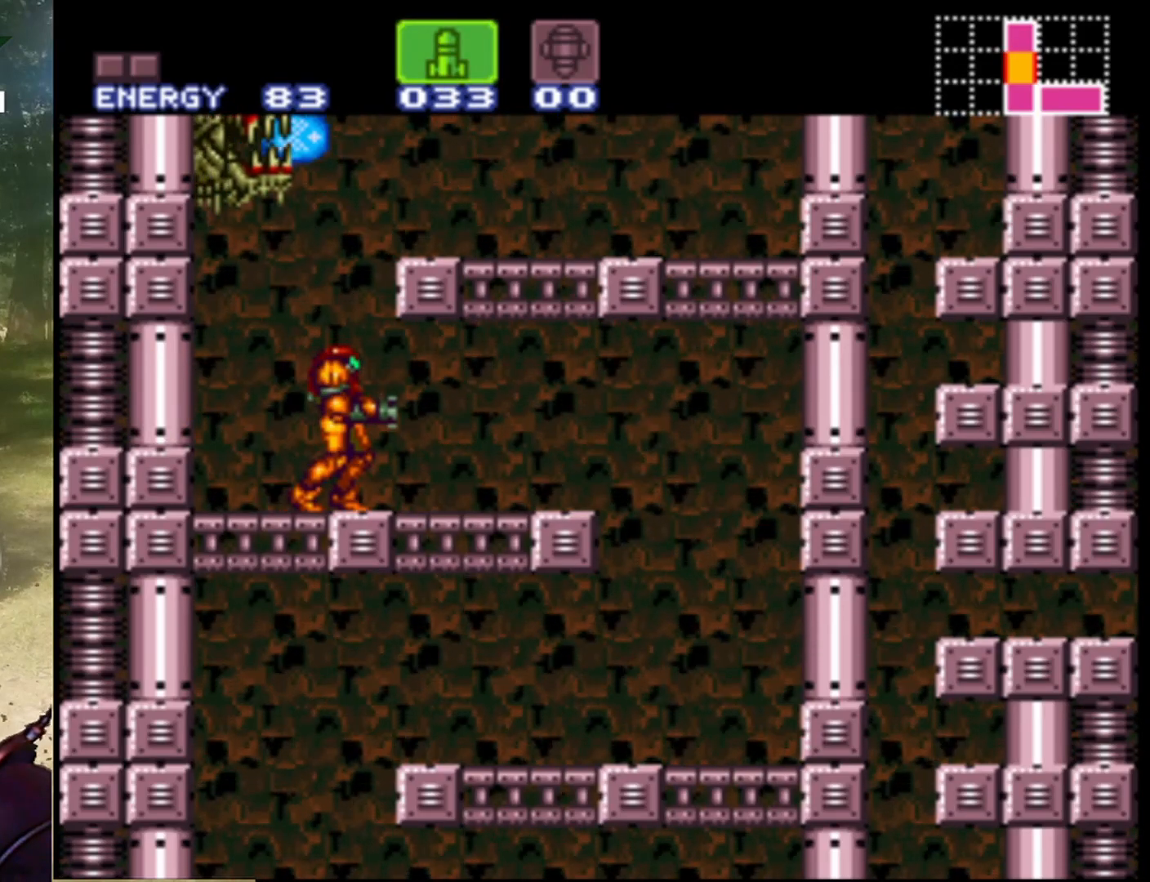
{"buttons": ["B", "DPAD_RIGHT"], "events": [[400, "B", "down"], [500, "DPAD_RIGHT", "down"]]}
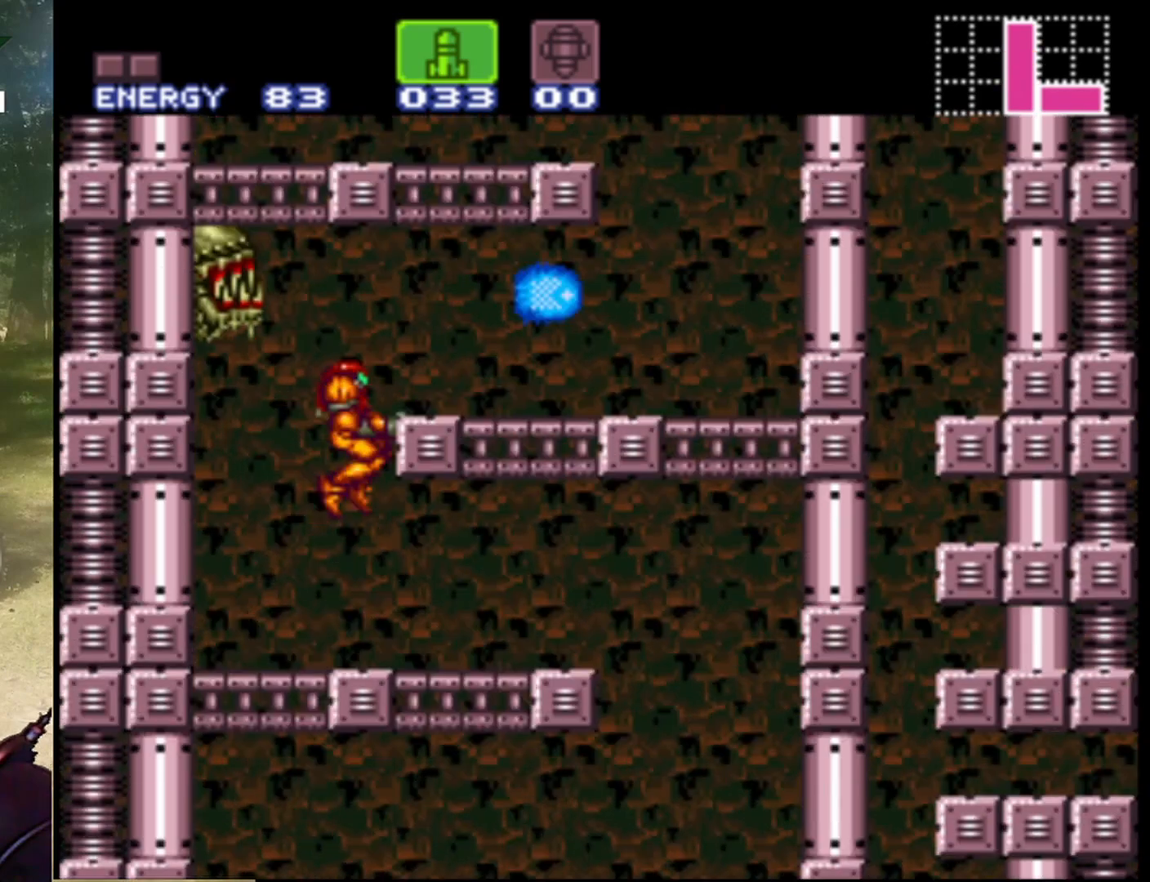
{"buttons": [], "events": [[467, "B", "up"], [500, "DPAD_RIGHT", "up"]]}
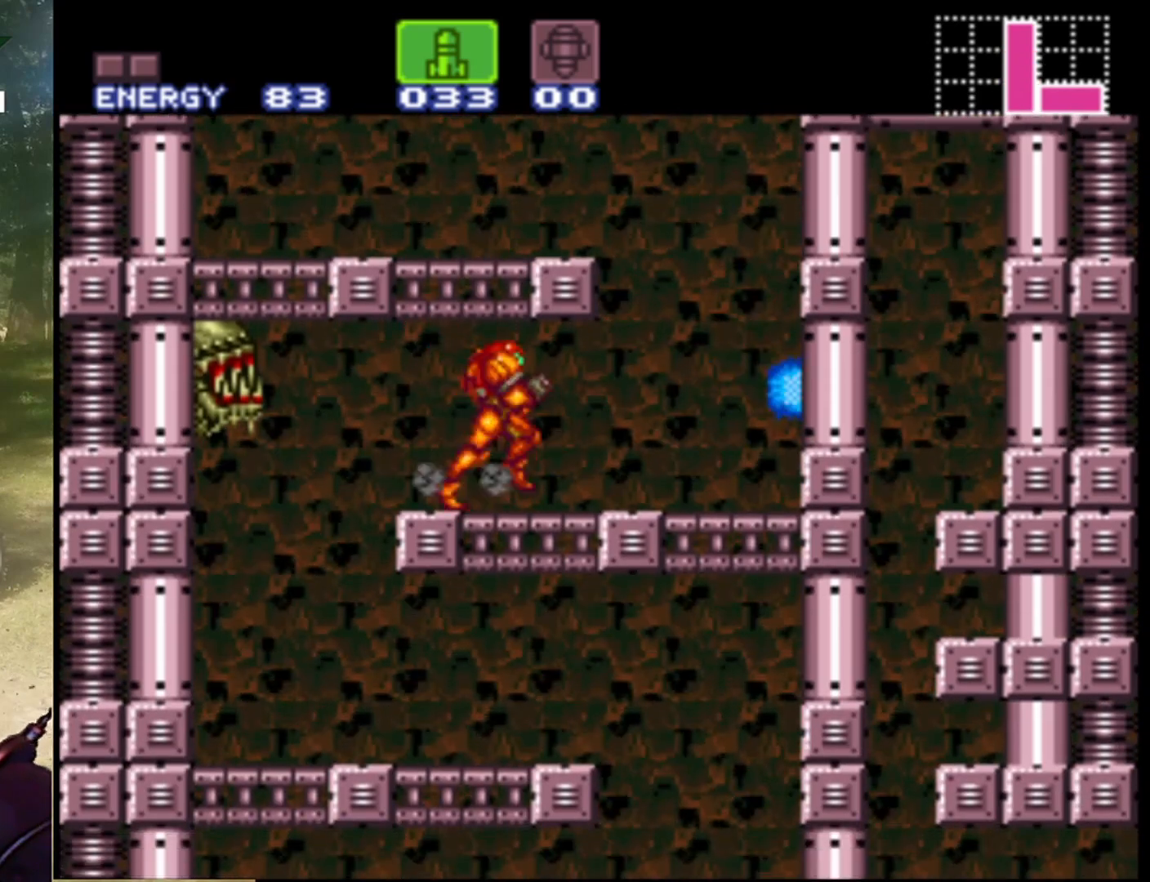
{"buttons": [], "events": [[33, "DPAD_LEFT", "down"], [133, "Y", "down"], [167, "DPAD_LEFT", "up"], [233, "Y", "up"], [333, "Y", "down"], [433, "Y", "up"]]}
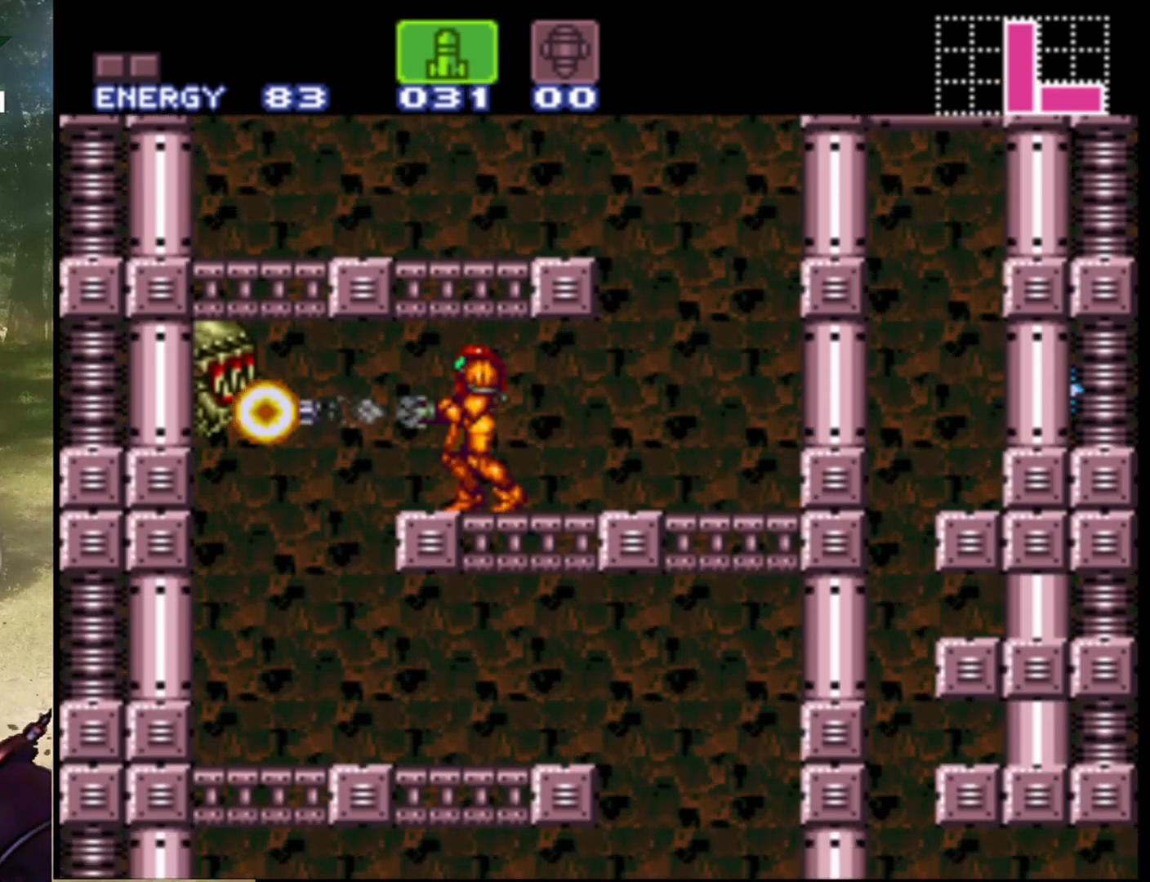
{"buttons": [], "events": [[33, "Y", "down"], [100, "Y", "up"], [200, "Y", "down"], [300, "Y", "up"], [400, "Y", "down"], [467, "Y", "up"]]}
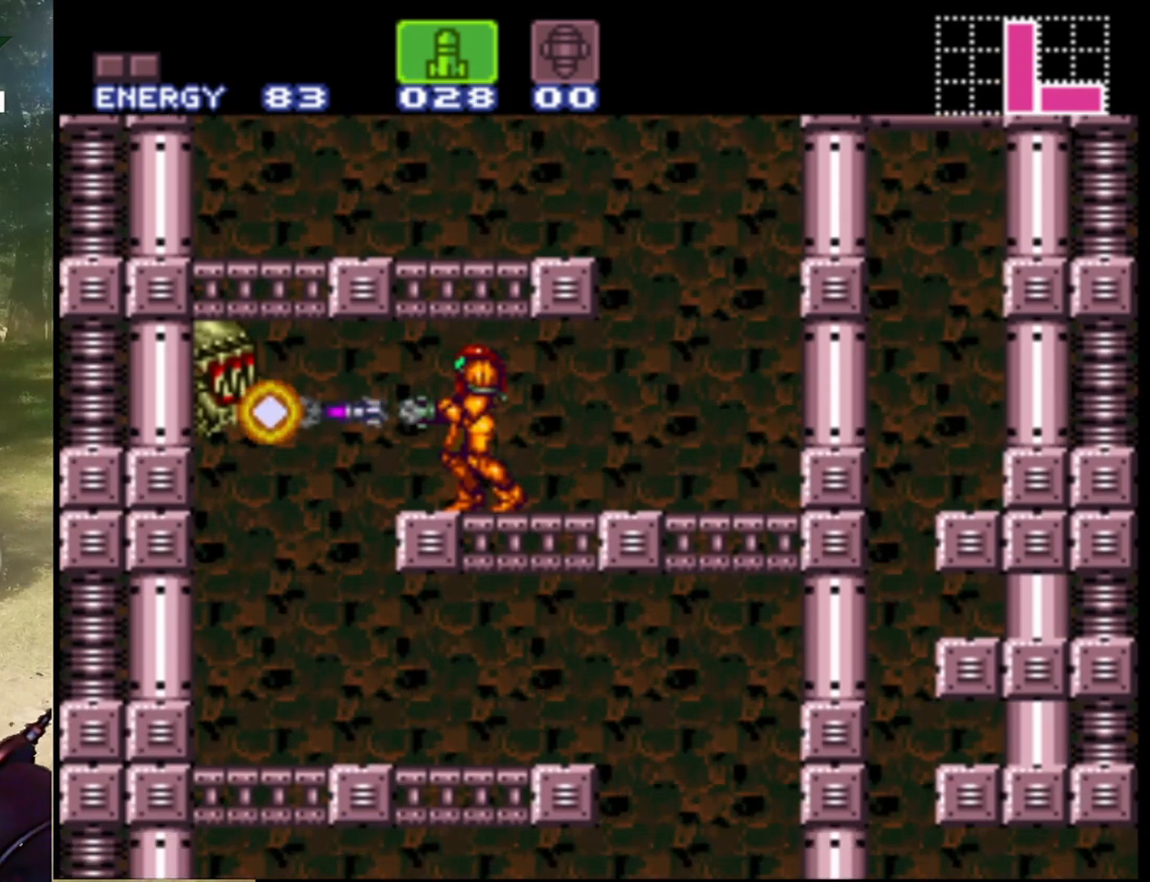
{"buttons": ["Y"], "events": [[67, "Y", "down"], [167, "Y", "up"], [233, "Y", "down"], [367, "Y", "up"], [433, "Y", "down"]]}
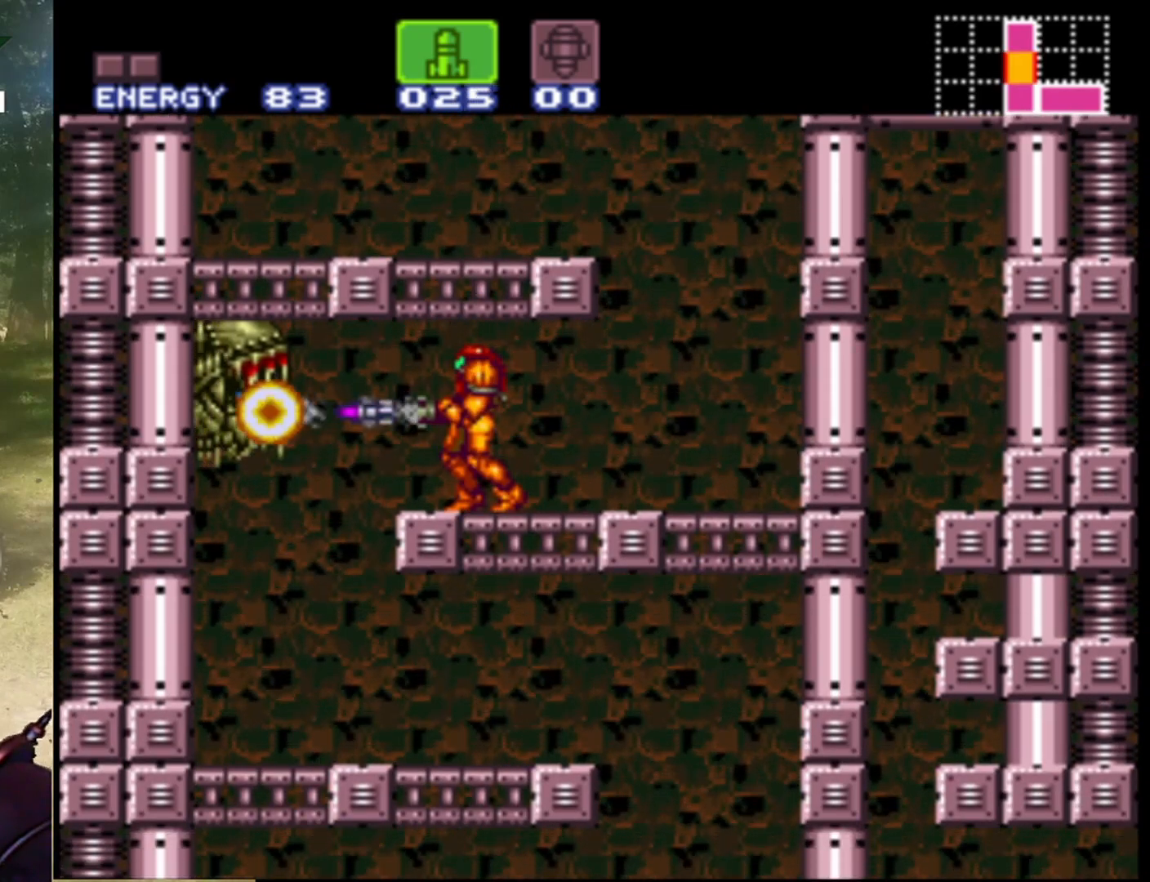
{"buttons": ["Y"], "events": [[33, "Y", "up"], [100, "Y", "down"], [200, "Y", "up"], [267, "Y", "down"], [367, "Y", "up"], [433, "Y", "down"]]}
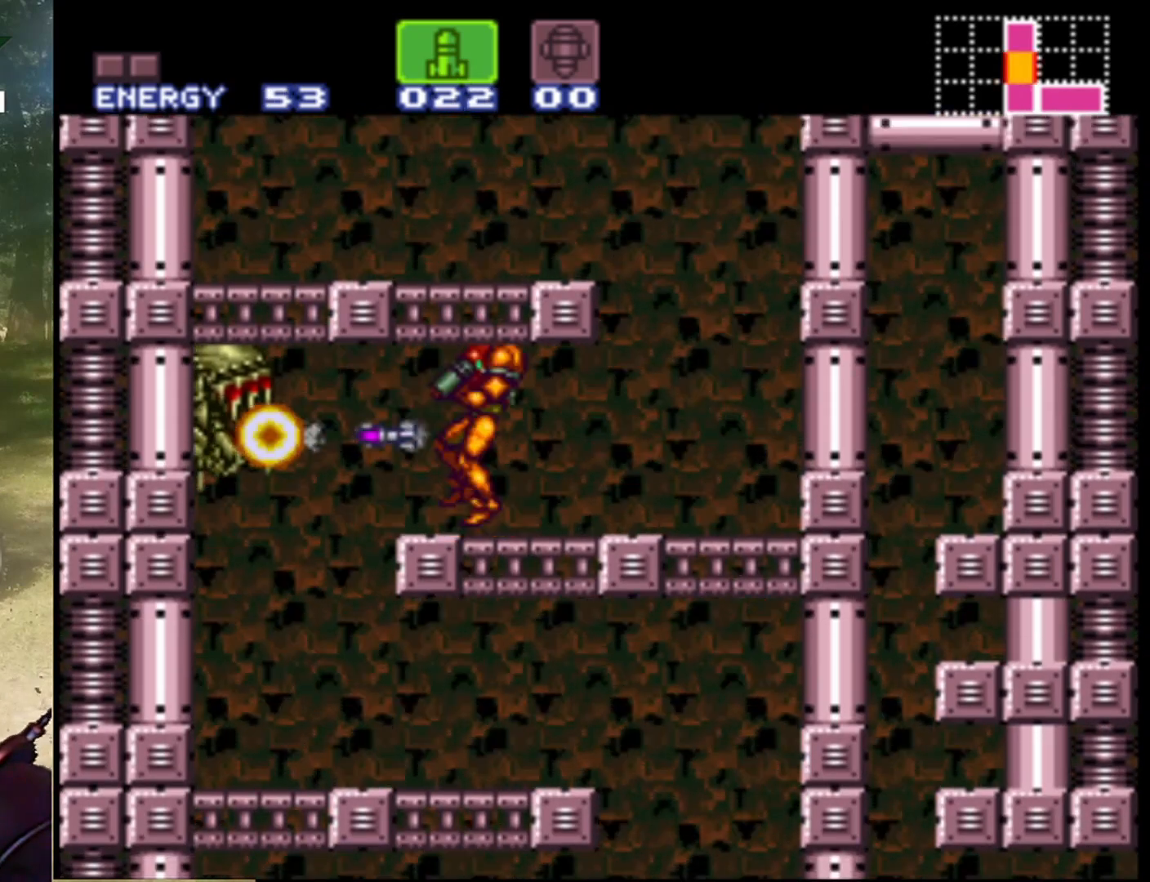
{"buttons": ["Y"], "events": [[33, "Y", "up"], [100, "Y", "down"], [200, "Y", "up"], [300, "Y", "down"], [400, "Y", "up"], [500, "Y", "down"]]}
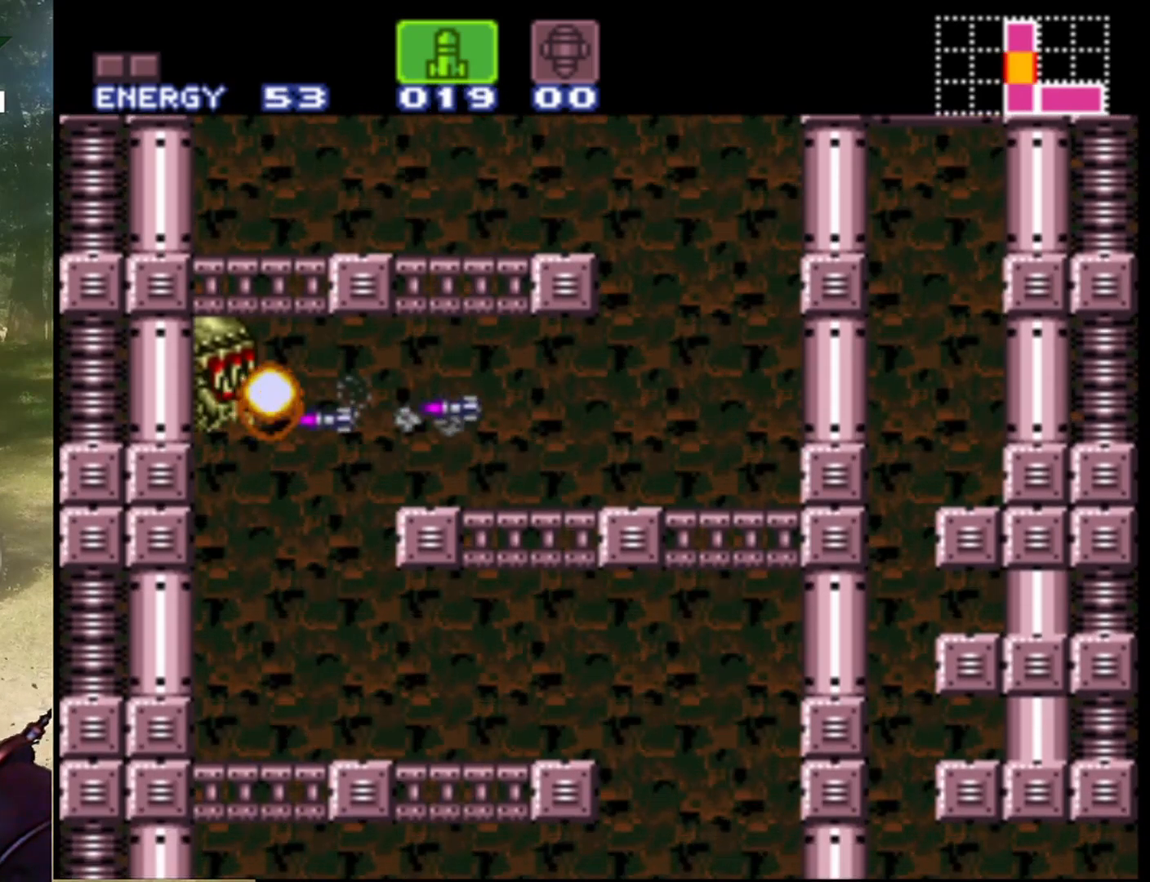
{"buttons": [], "events": [[100, "Y", "up"], [167, "Y", "down"], [267, "Y", "up"], [400, "Y", "down"], [433, "Y", "up"]]}
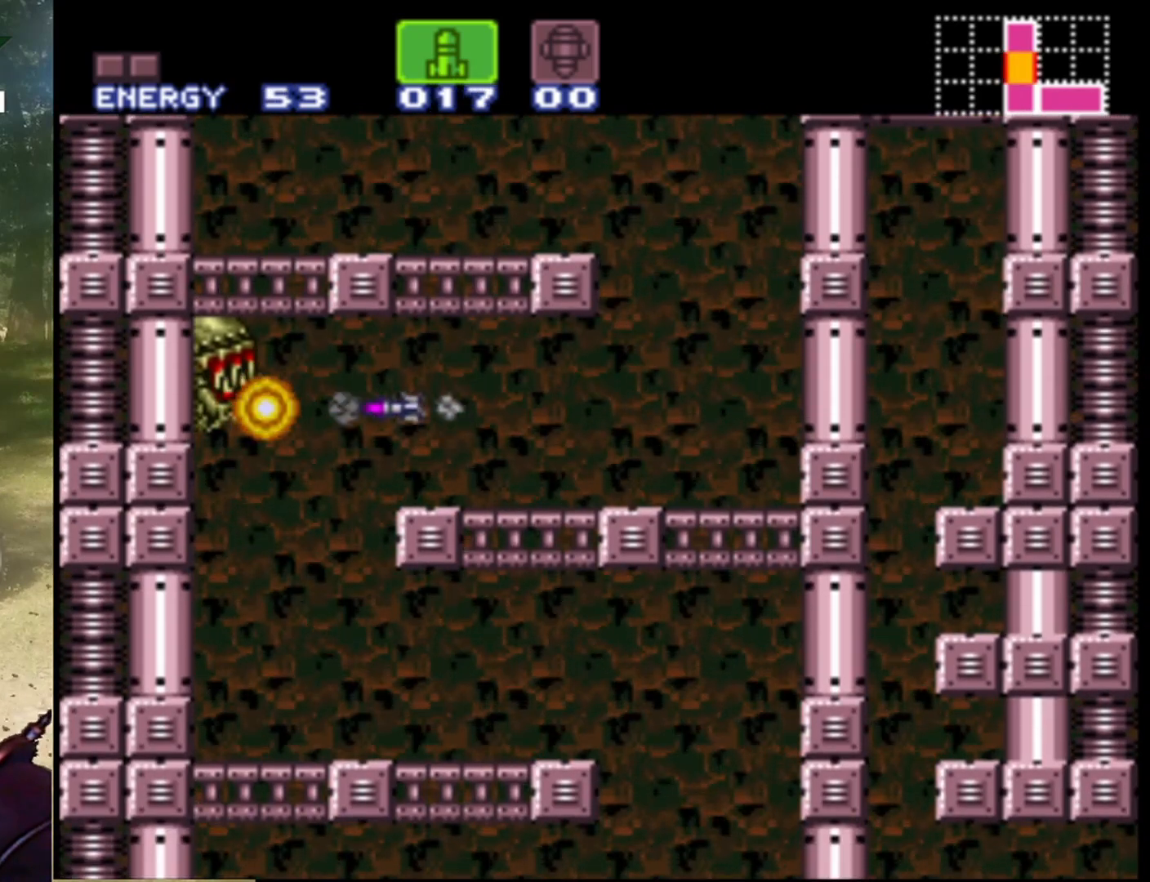
{"buttons": [], "events": [[33, "DPAD_LEFT", "down"], [500, "DPAD_LEFT", "up"]]}
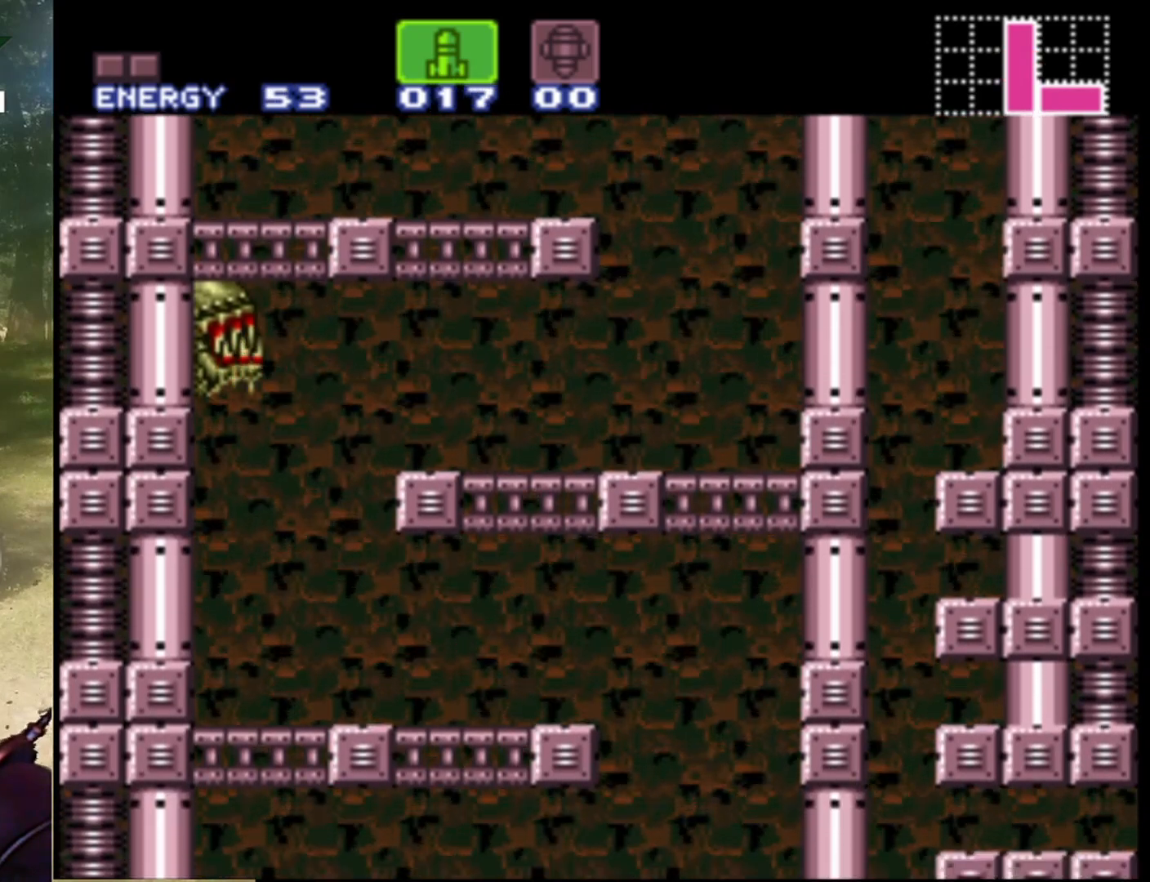
{"buttons": [], "events": []}
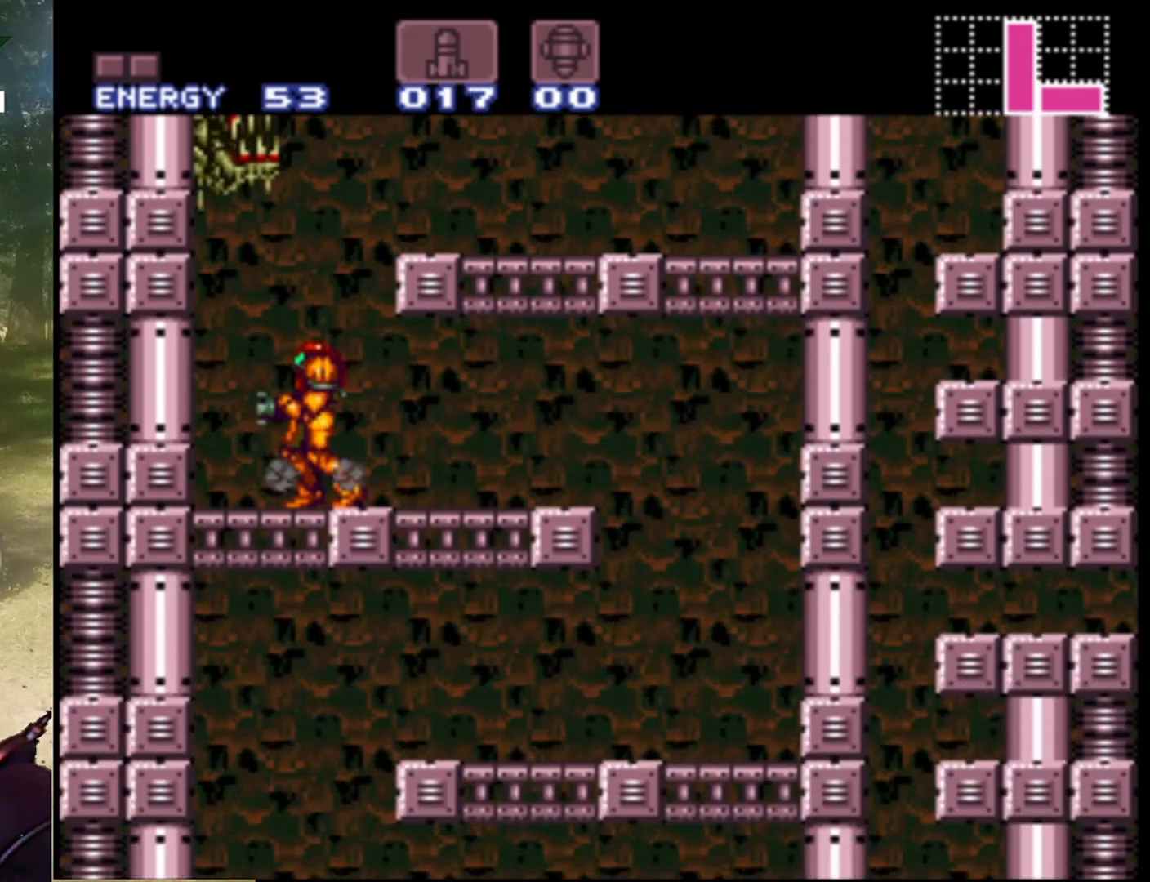
{"buttons": ["DPAD_RIGHT"], "events": [[33, "SELECT", "down"], [167, "SELECT", "up"], [467, "DPAD_RIGHT", "down"]]}
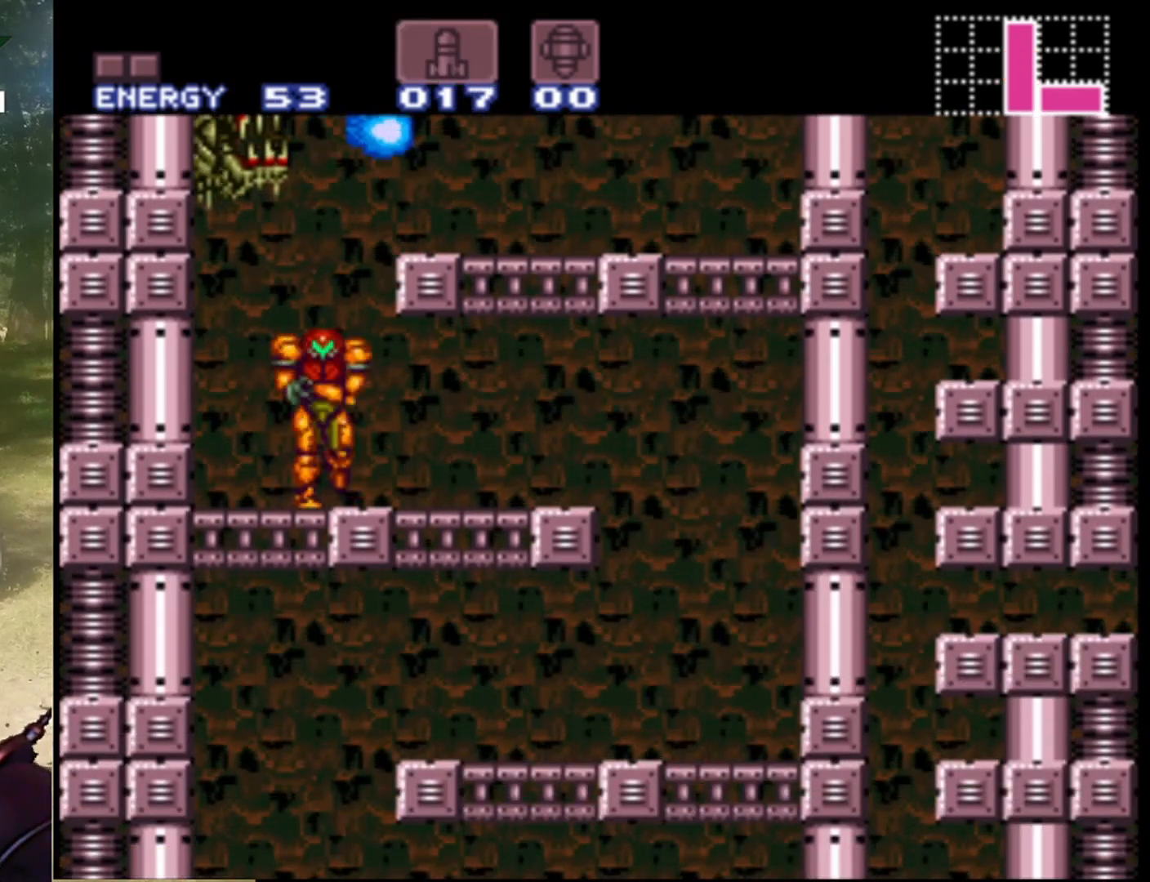
{"buttons": [], "events": [[133, "DPAD_RIGHT", "up"]]}
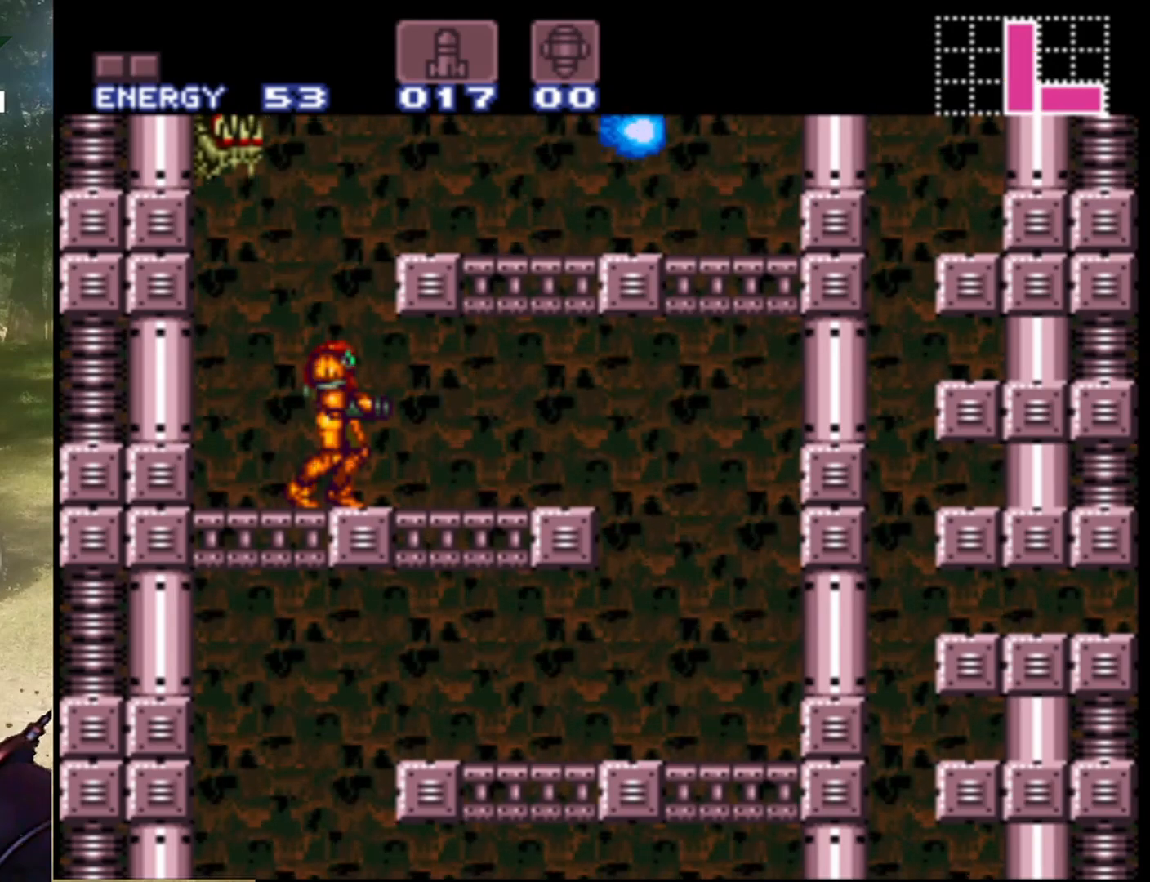
{"buttons": ["Y"], "events": [[133, "DPAD_RIGHT", "down"], [267, "Y", "down"], [333, "DPAD_RIGHT", "up"], [400, "Y", "up"], [500, "Y", "down"]]}
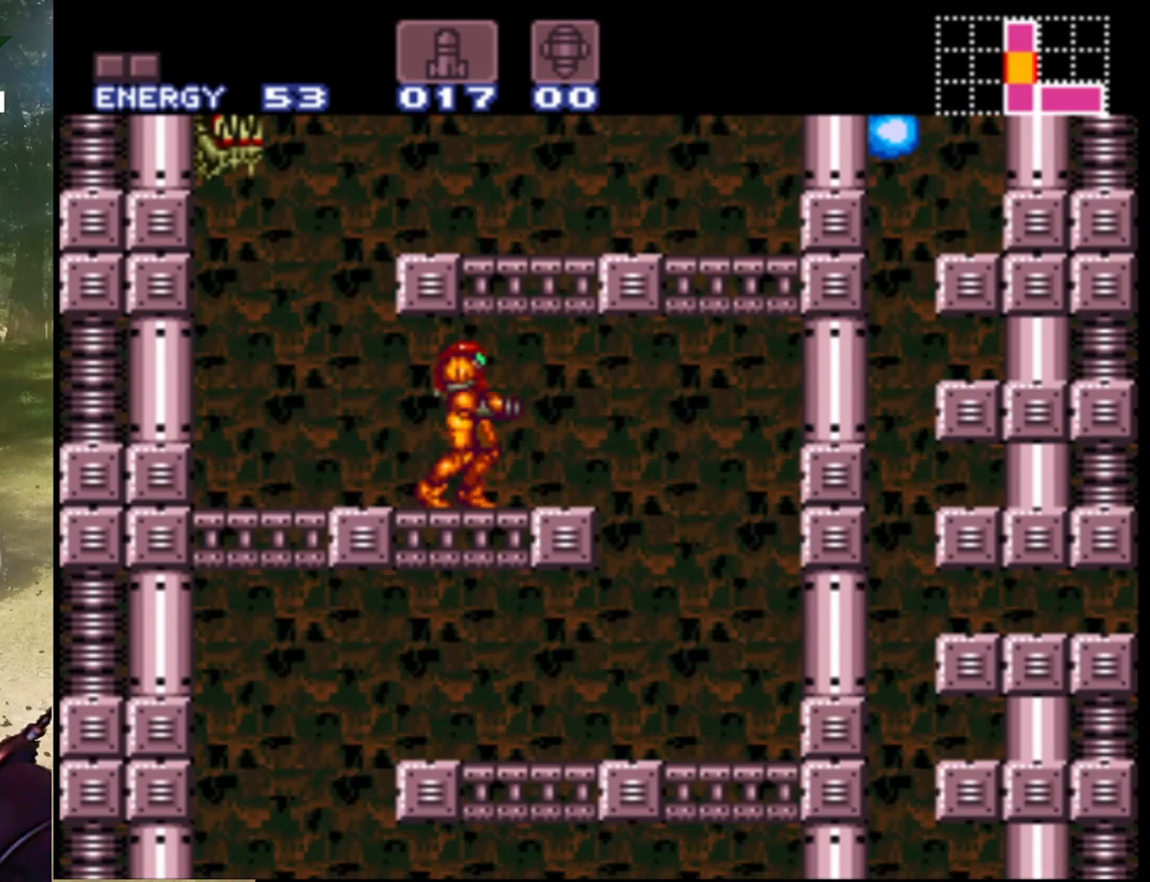
{"buttons": ["Y"], "events": [[133, "Y", "up"], [200, "Y", "down"], [333, "DPAD_RIGHT", "down"], [333, "Y", "up"], [400, "Y", "down"], [467, "DPAD_RIGHT", "up"]]}
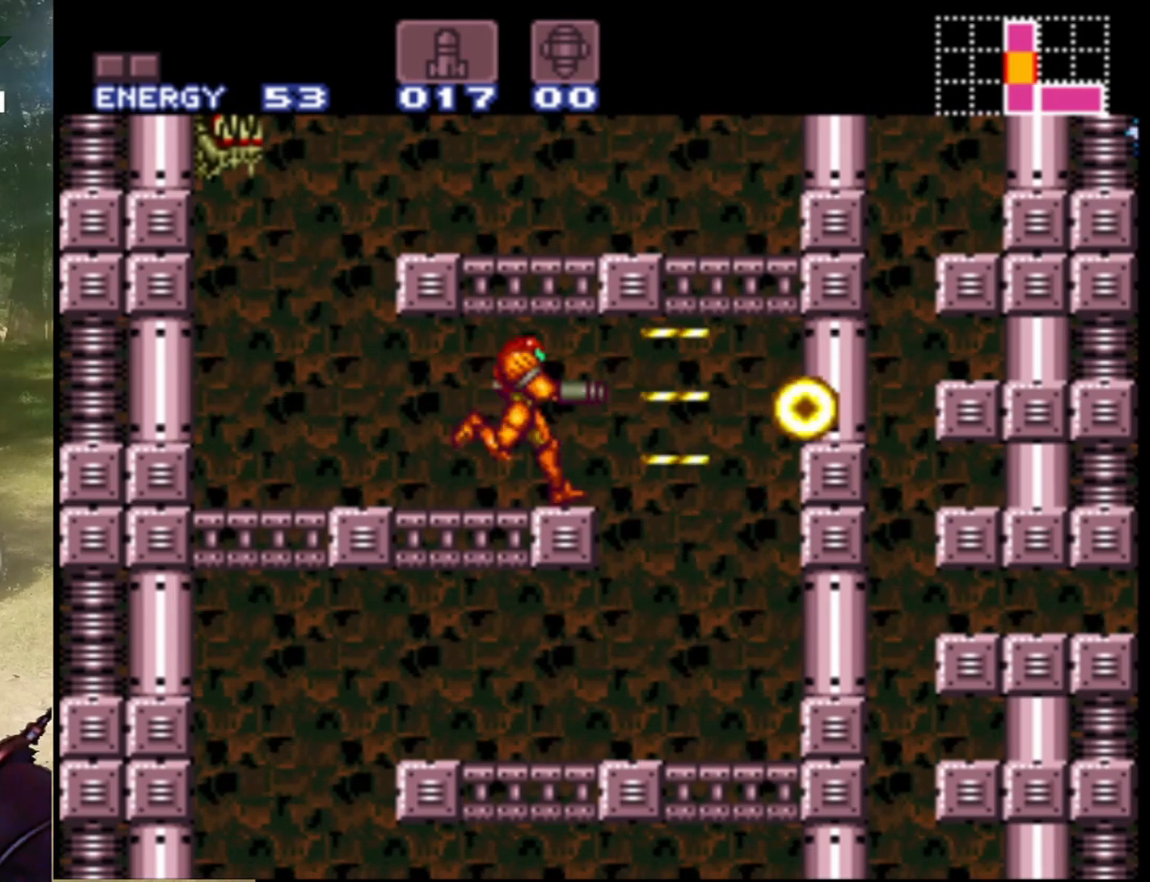
{"buttons": ["DPAD_RIGHT"], "events": [[33, "Y", "up"], [100, "Y", "down"], [133, "DPAD_RIGHT", "down"], [233, "Y", "up"], [300, "Y", "down"], [433, "Y", "up"]]}
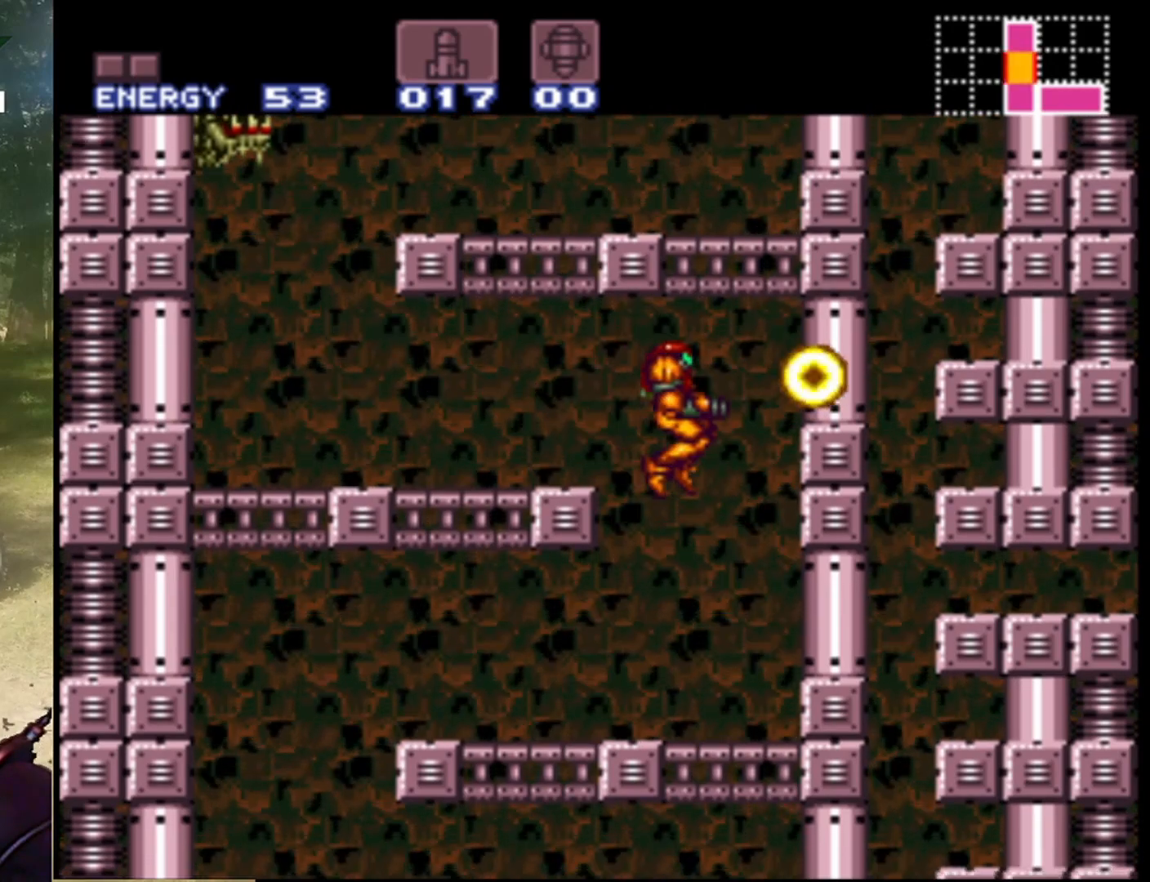
{"buttons": ["Y", "DPAD_RIGHT"], "events": [[33, "Y", "down"], [200, "Y", "up"], [267, "Y", "down"], [400, "Y", "up"], [500, "Y", "down"]]}
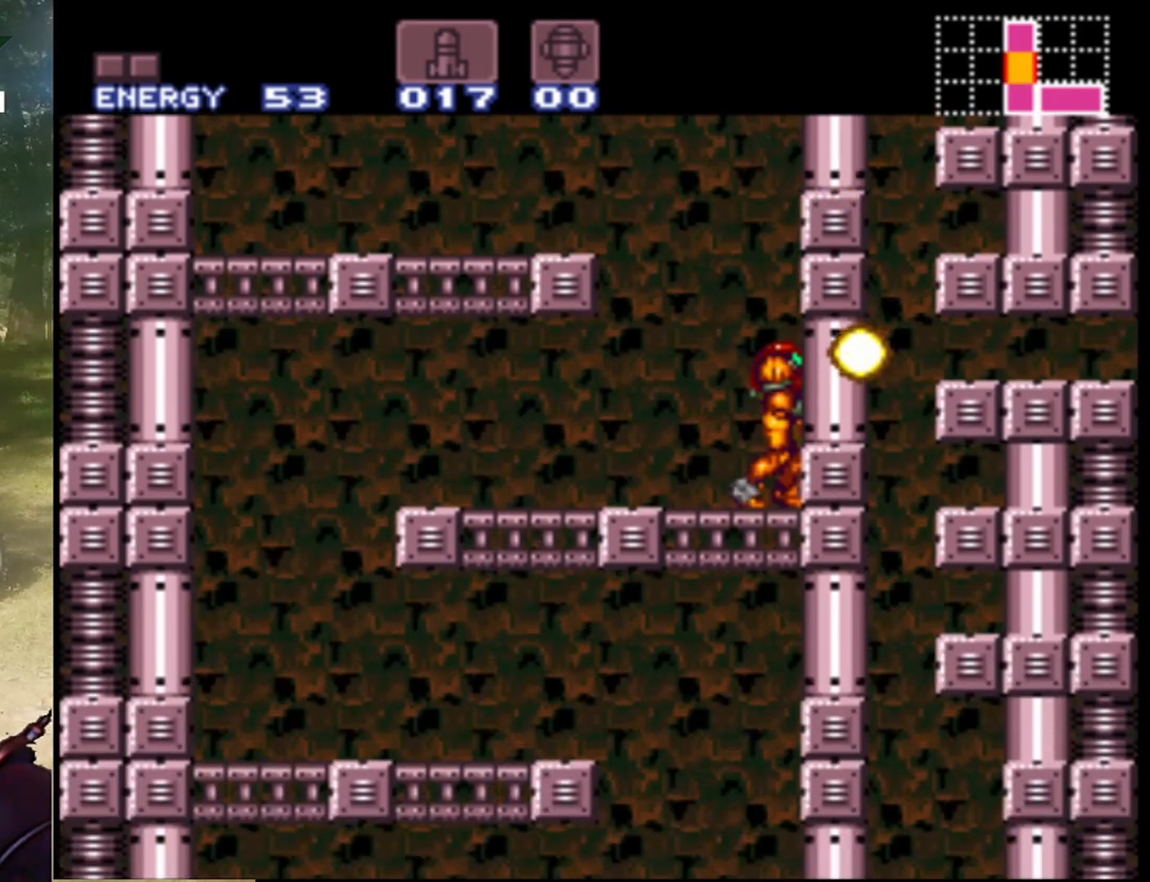
{"buttons": [], "events": [[133, "Y", "up"], [233, "Y", "down"], [367, "Y", "up"], [467, "DPAD_RIGHT", "up"]]}
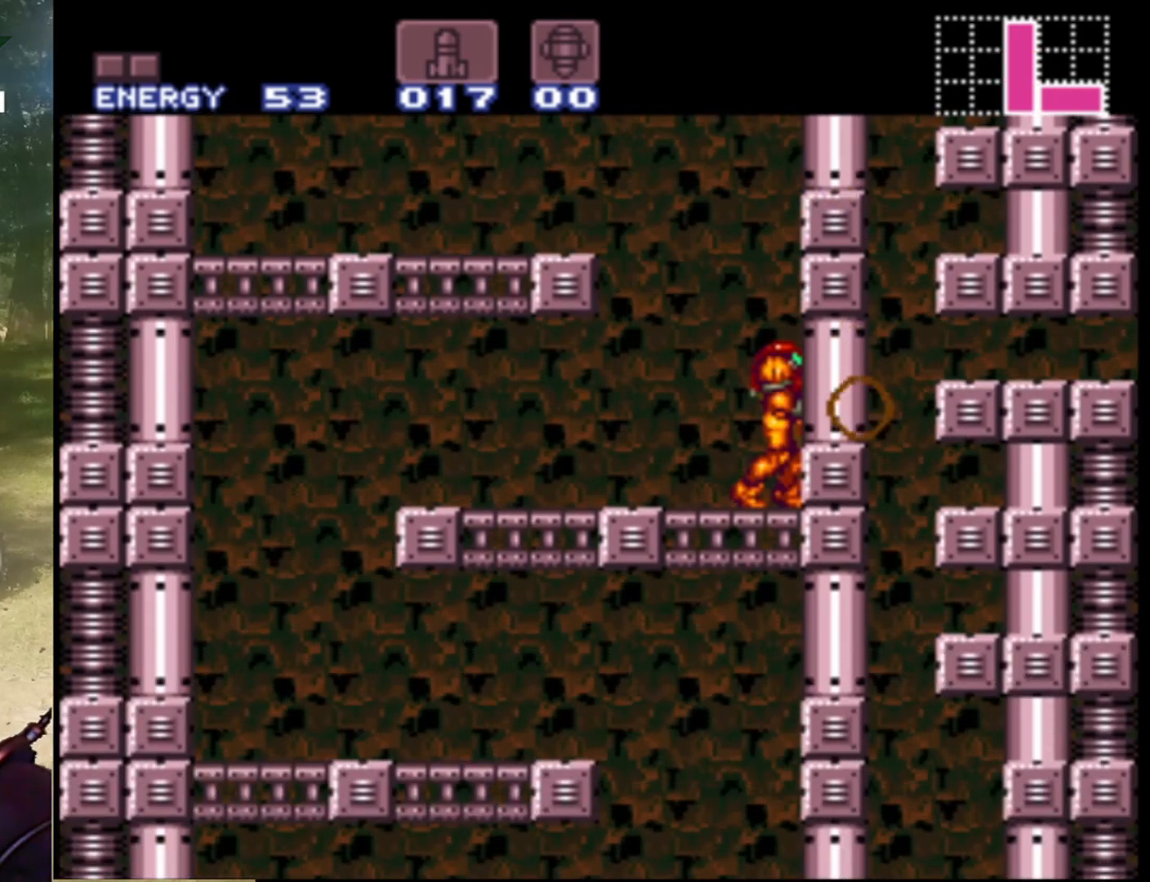
{"buttons": ["B", "DPAD_LEFT"], "events": [[133, "DPAD_LEFT", "down"], [333, "B", "down"]]}
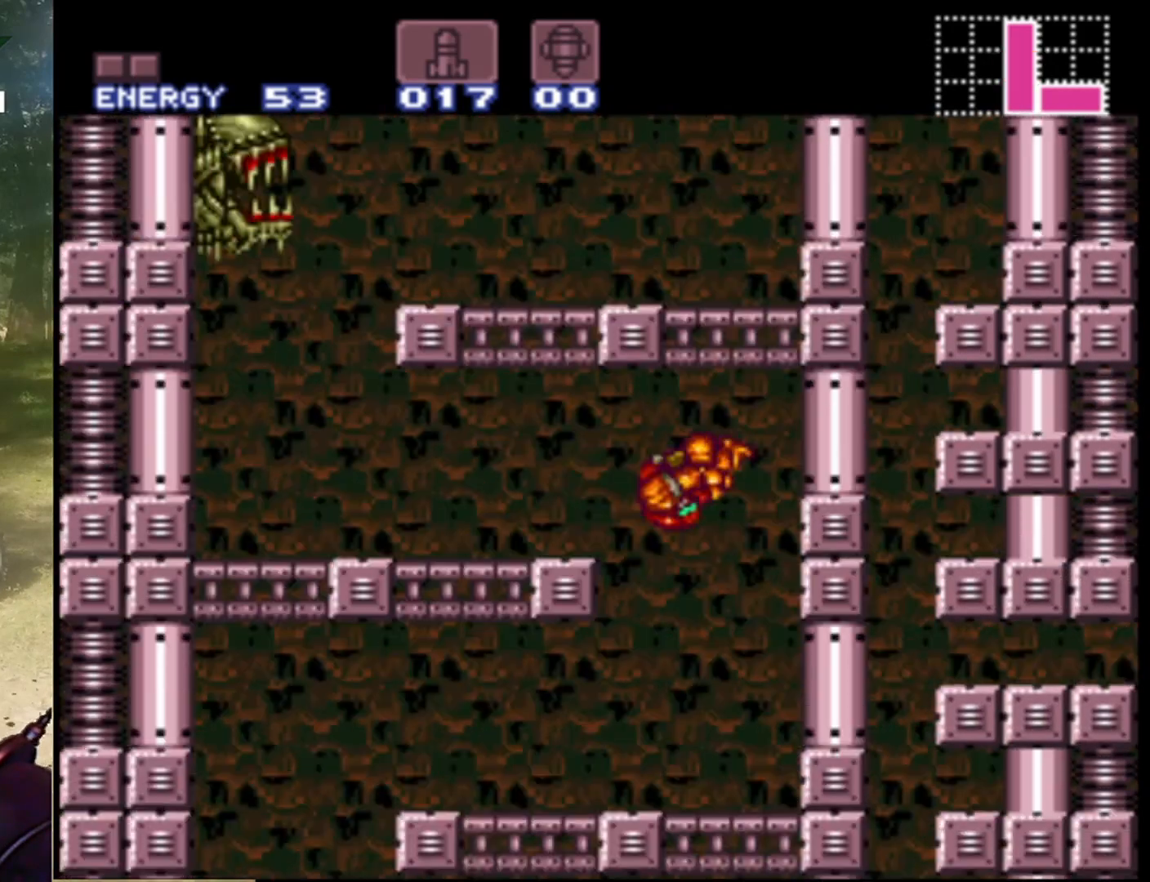
{"buttons": ["DPAD_LEFT"], "events": [[400, "B", "up"]]}
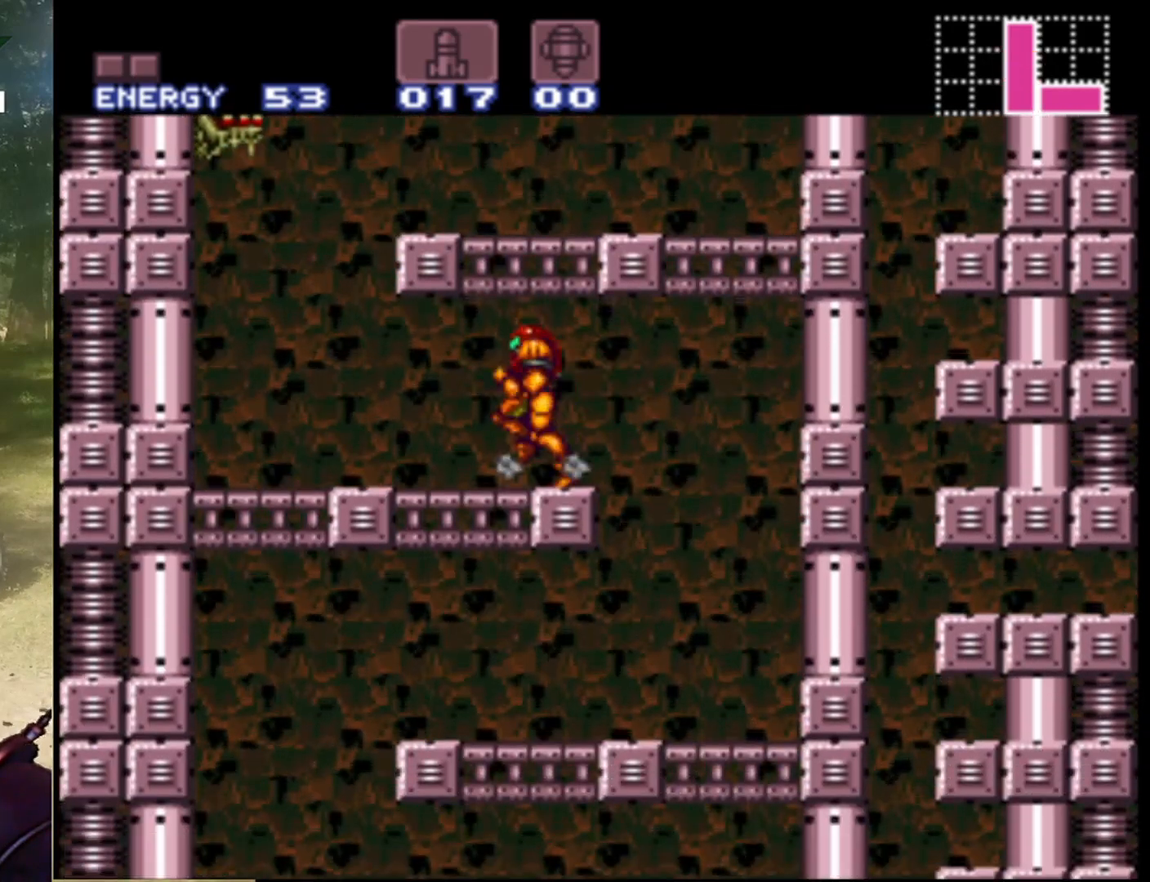
{"buttons": ["B", "DPAD_RIGHT"], "events": [[367, "DPAD_LEFT", "up"], [433, "DPAD_RIGHT", "down"], [467, "B", "down"]]}
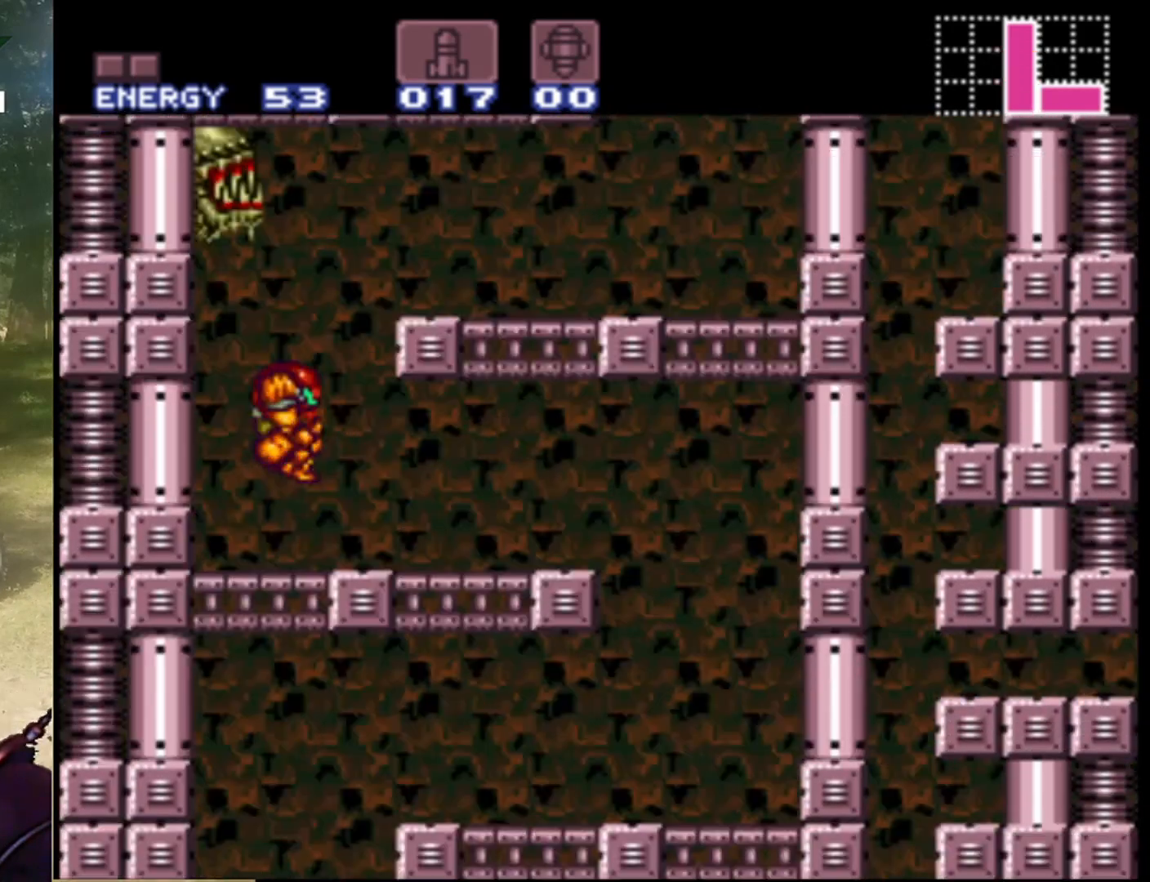
{"buttons": ["B", "DPAD_RIGHT"], "events": []}